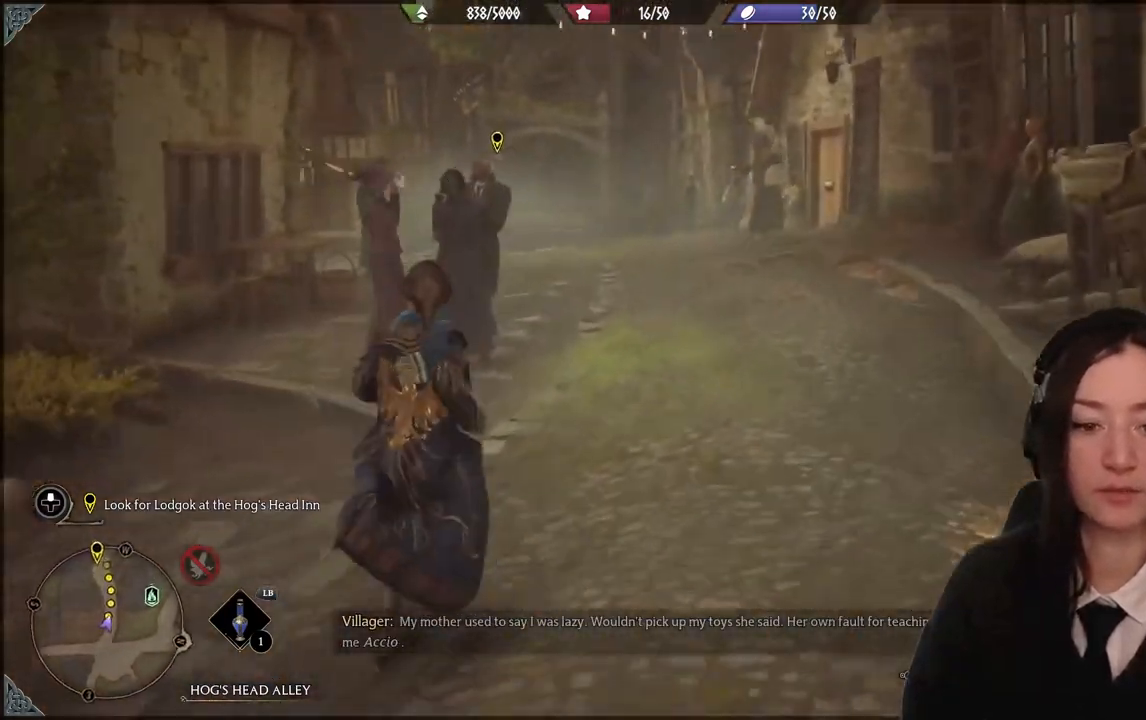
Gameplay with a controller (Xbox layout); each line is a JSON object with the inputs held at the frame after it. "events" lists button and stick changes between this image and that frame as [ms after this image, input, new state], when the widget could be followed in between. Not read: DPAD_DOWN L3 R3.
{"buttons": [], "left_stick": "up-right", "right_stick": "up-left", "events": [[301, "right_stick", "left"], [401, "right_stick", "up-left"]]}
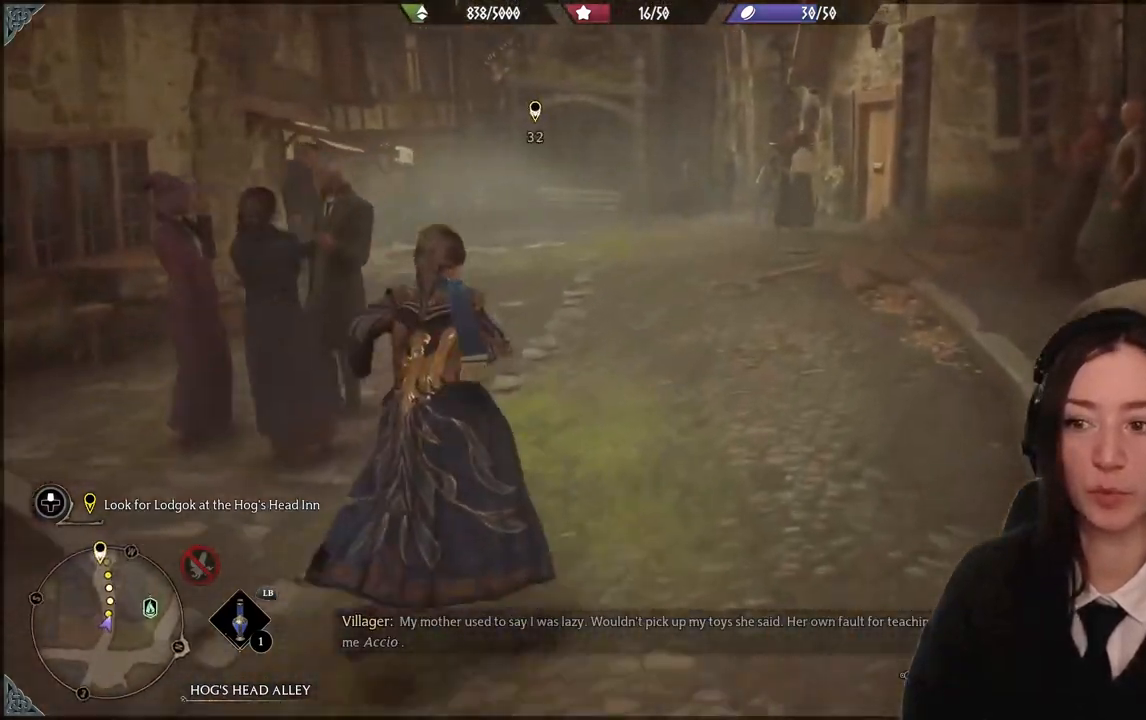
{"buttons": [], "left_stick": "up", "right_stick": "up-left", "events": [[100, "left_stick", "up"], [233, "right_stick", "center"], [400, "right_stick", "up-left"]]}
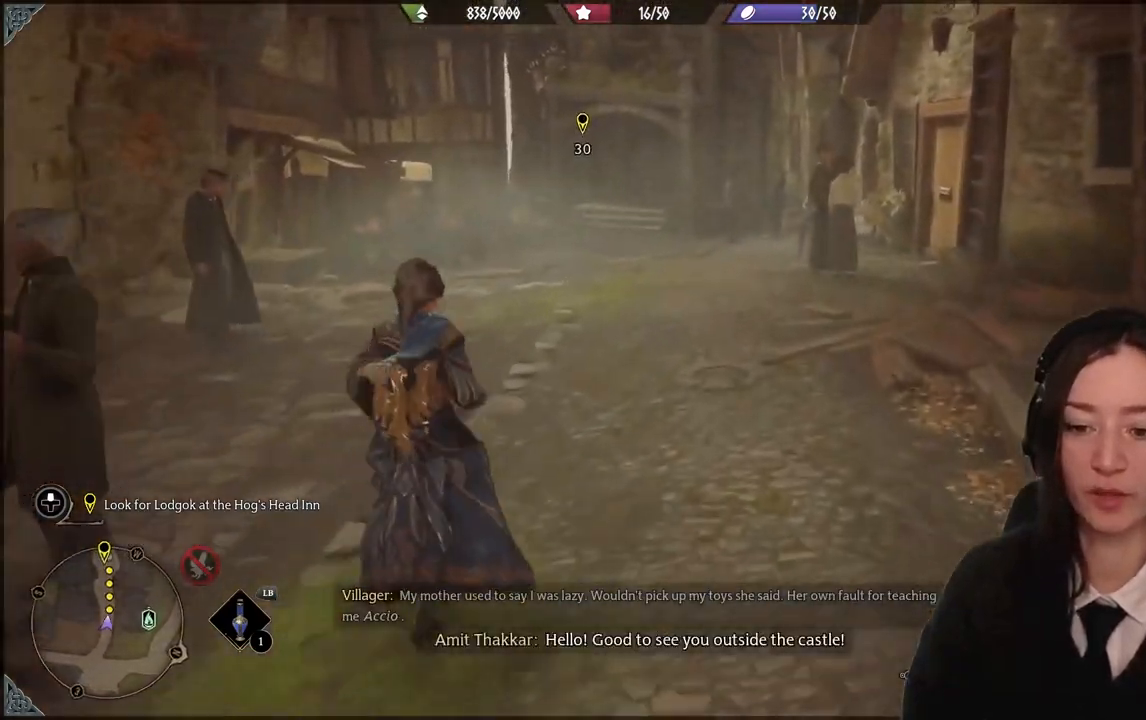
{"buttons": [], "left_stick": "up", "right_stick": "center", "events": [[267, "right_stick", "center"]]}
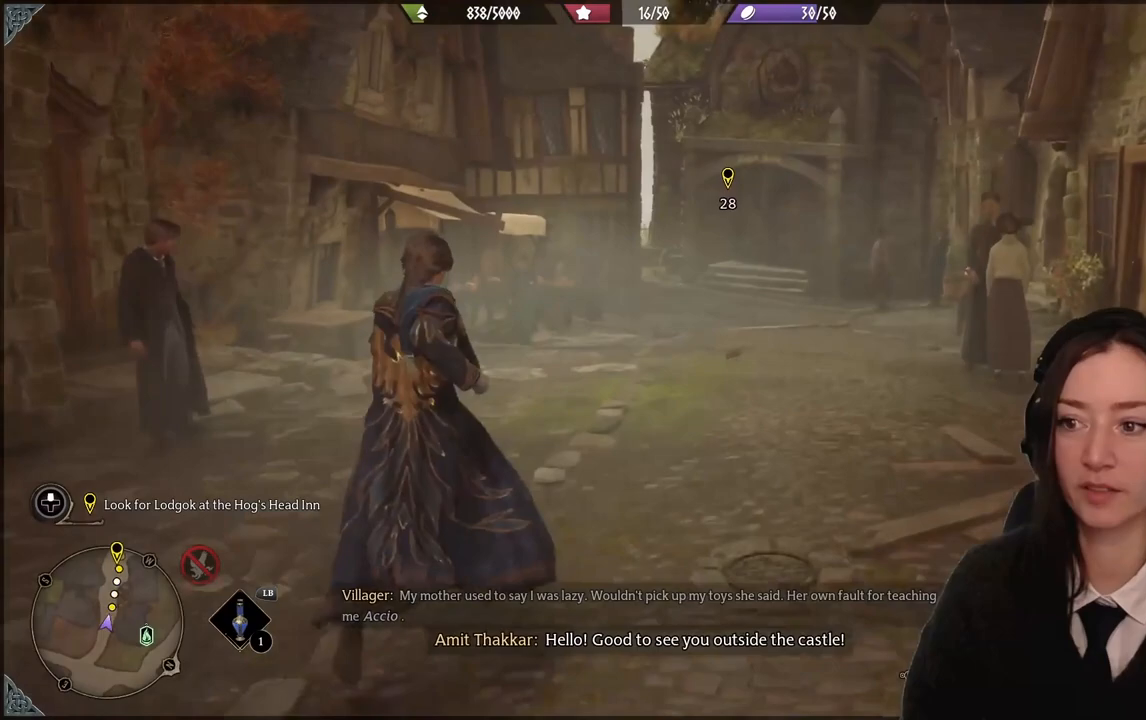
{"buttons": [], "left_stick": "up", "right_stick": "center", "events": []}
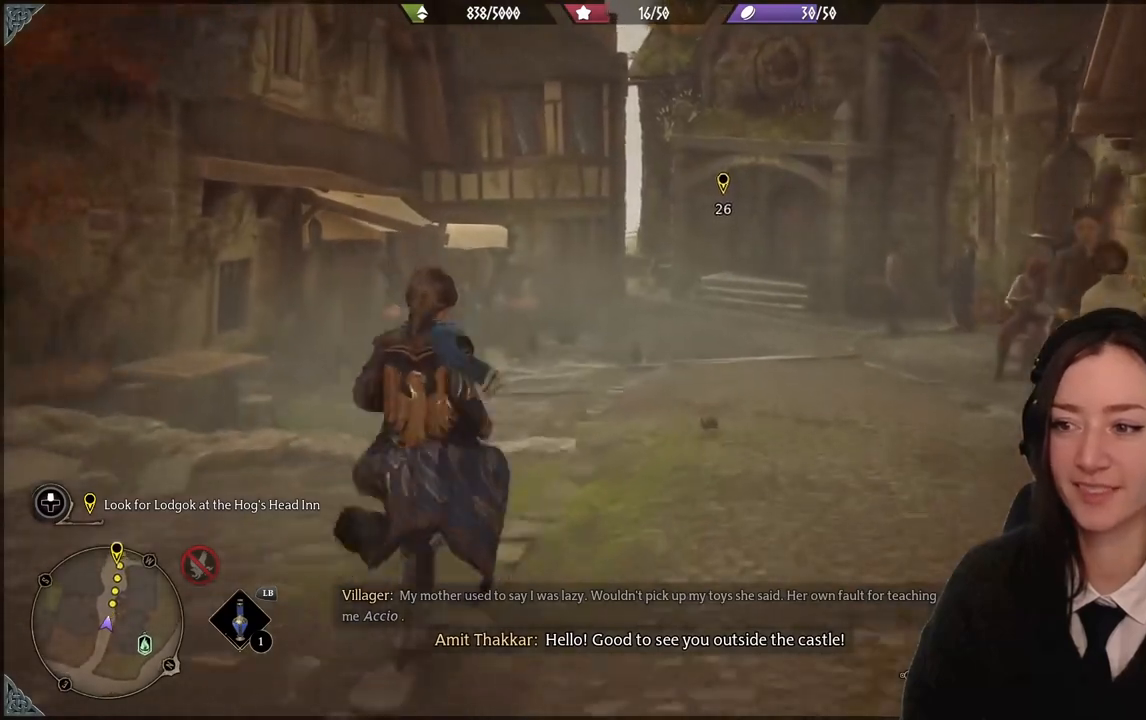
{"buttons": [], "left_stick": "up", "right_stick": "center", "events": []}
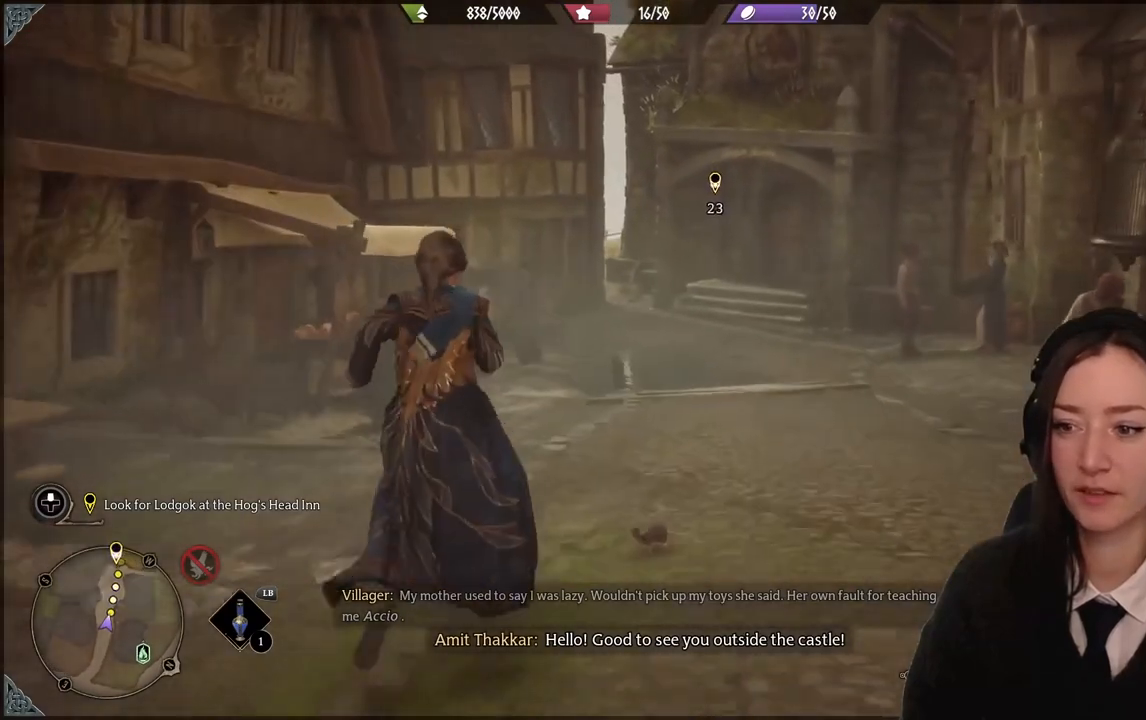
{"buttons": [], "left_stick": "up", "right_stick": "center", "events": []}
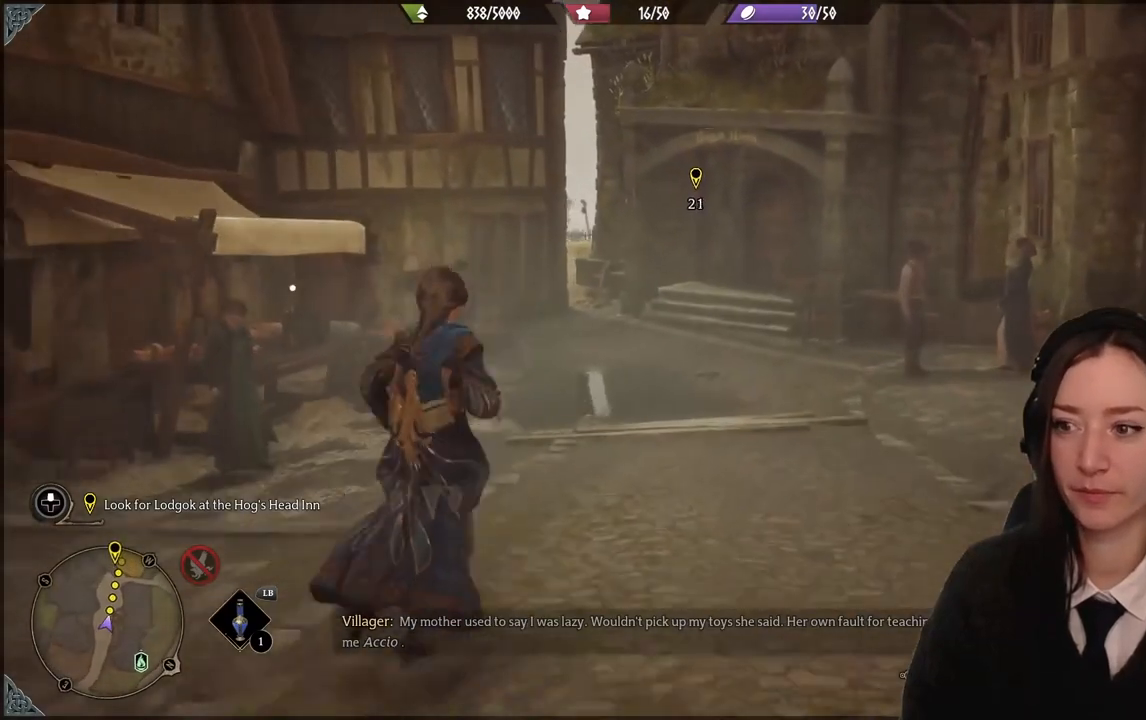
{"buttons": [], "left_stick": "up", "right_stick": "center", "events": []}
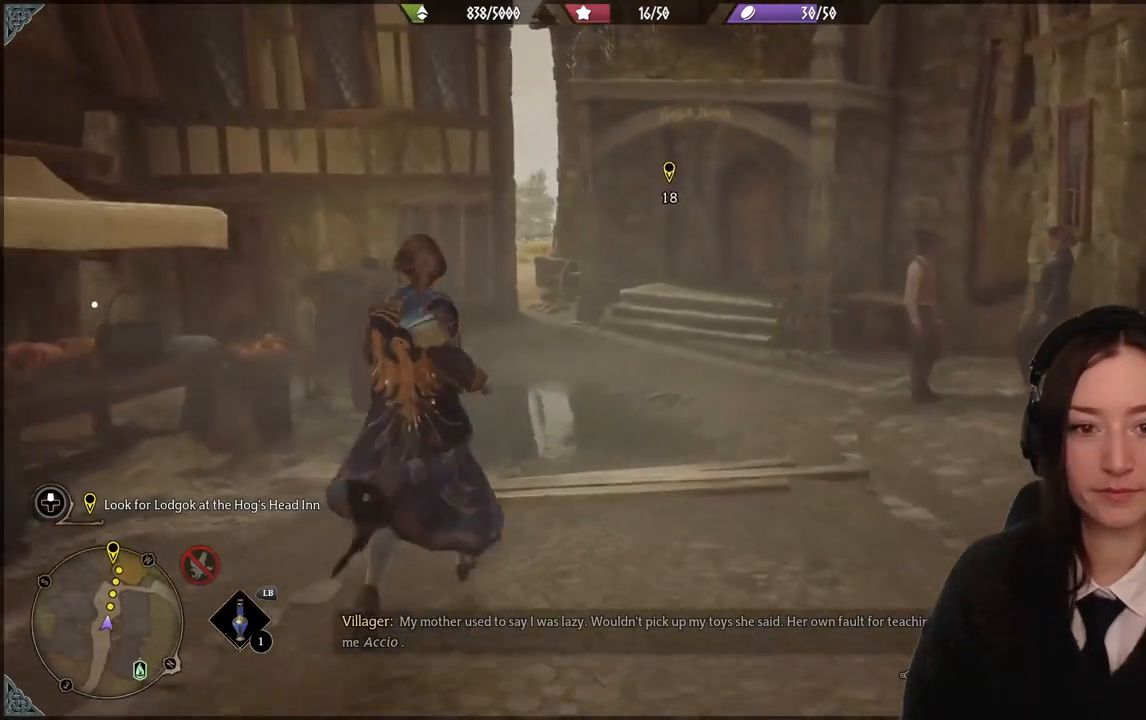
{"buttons": [], "left_stick": "up", "right_stick": "center", "events": [[100, "right_stick", "down-left"], [300, "right_stick", "center"]]}
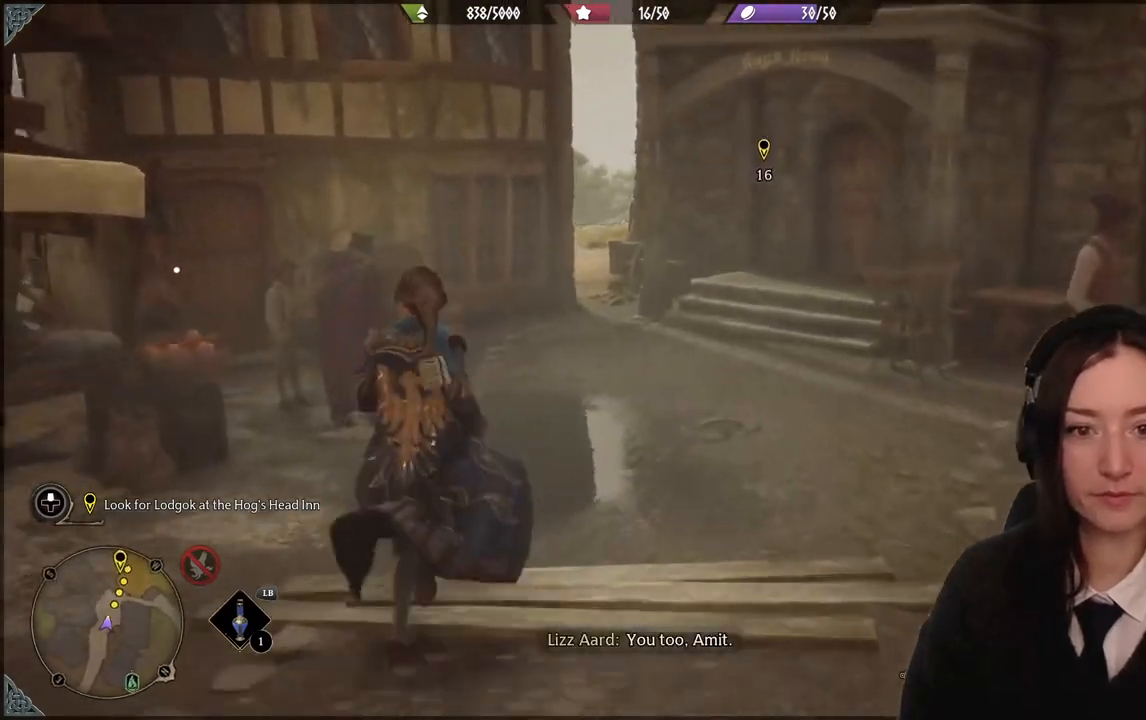
{"buttons": [], "left_stick": "up", "right_stick": "center", "events": [[200, "right_stick", "right"], [434, "right_stick", "center"]]}